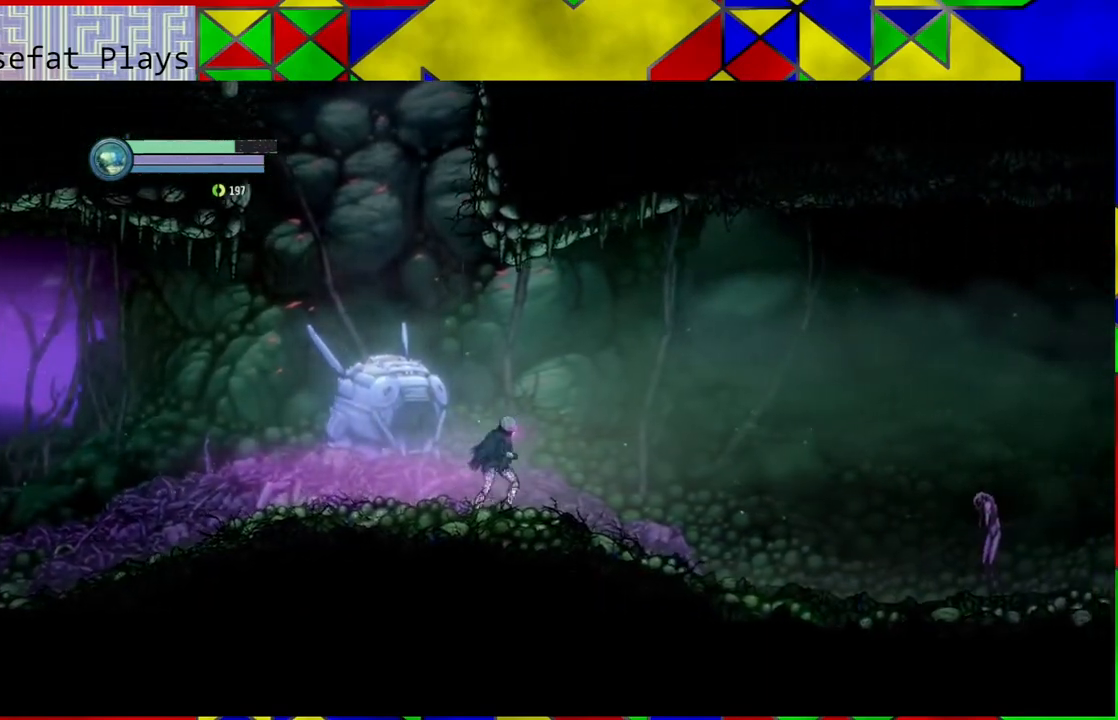
Gameplay with a controller (Nintendo layout); each line is a JSON object with the inputs held at the frame after it. "events" lists button and stick changes between this image and that frame as [ms after this image, input, new state], when the widget could be followed in between. Not read: HOME L3 R3.
{"buttons": [], "left_stick": "right", "right_stick": "center", "events": []}
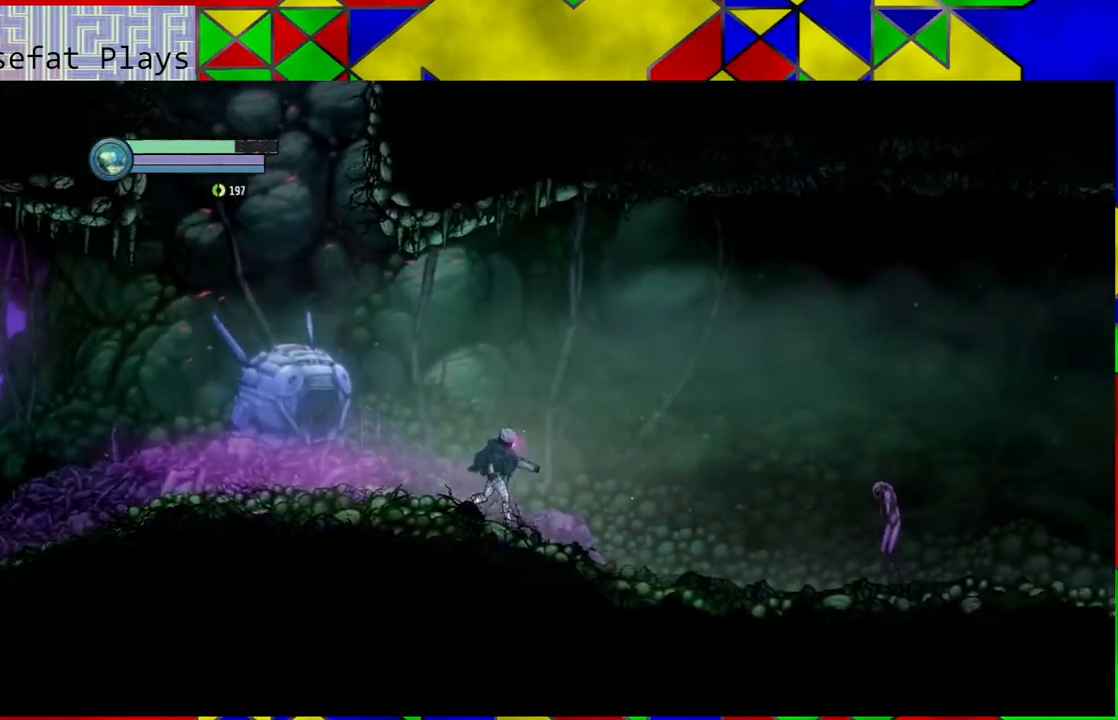
{"buttons": [], "left_stick": "right", "right_stick": "center", "events": []}
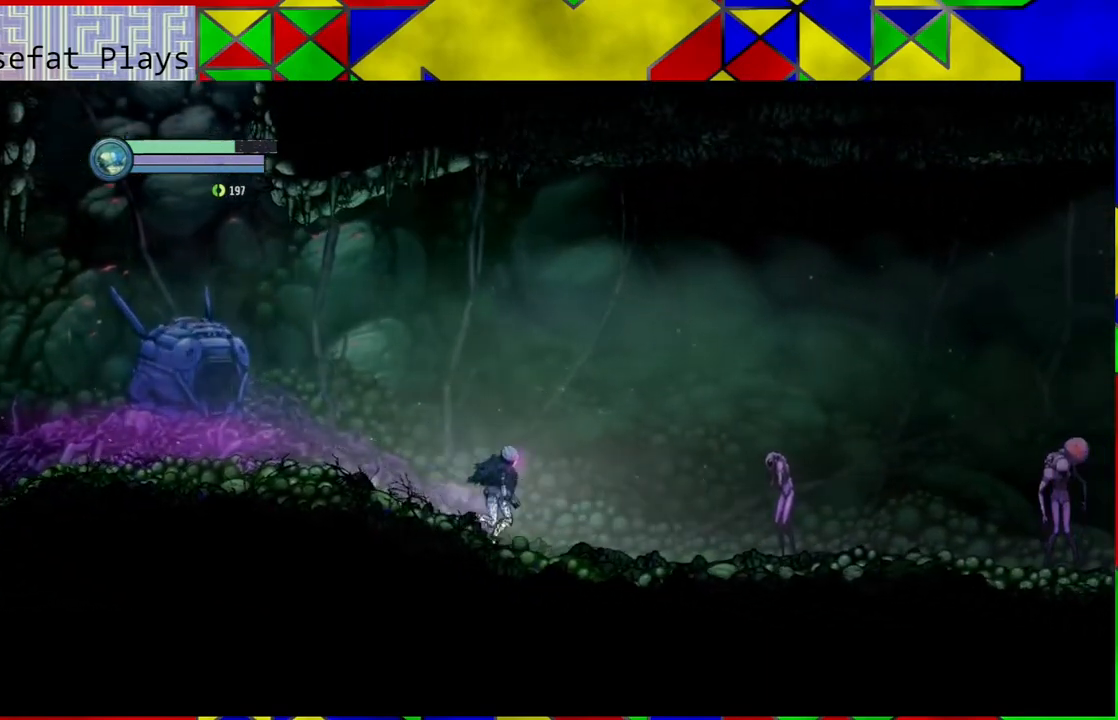
{"buttons": [], "left_stick": "right", "right_stick": "center", "events": []}
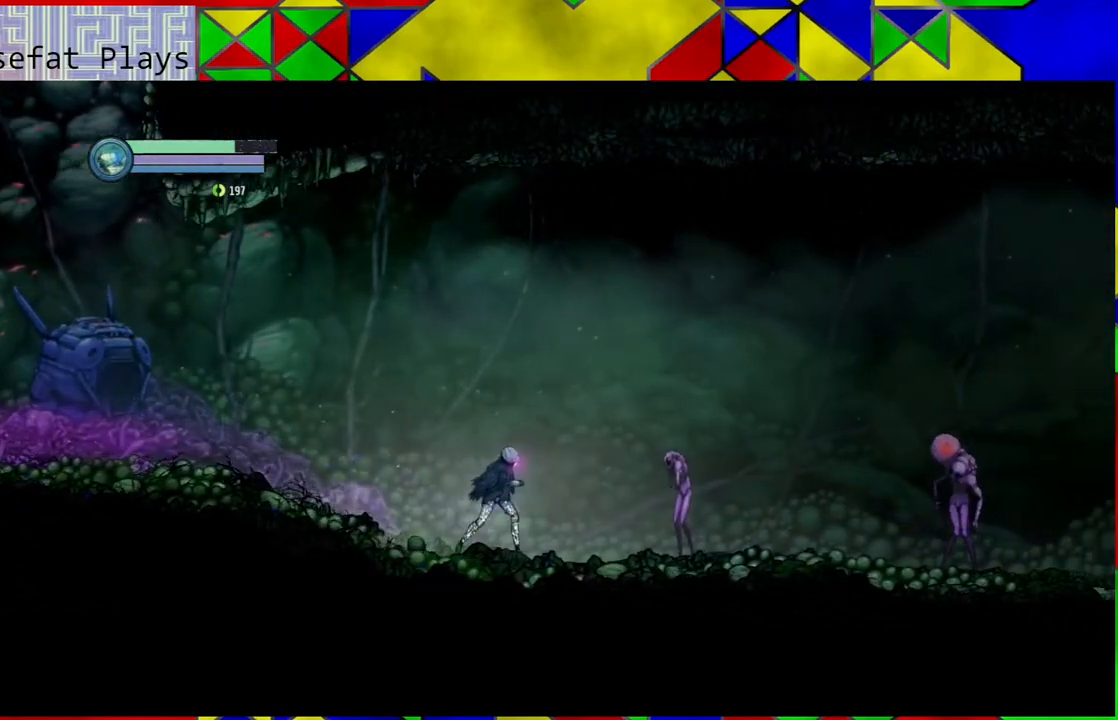
{"buttons": ["Y"], "left_stick": "center", "right_stick": "center", "events": [[300, "Y", "down"], [367, "left_stick", "center"]]}
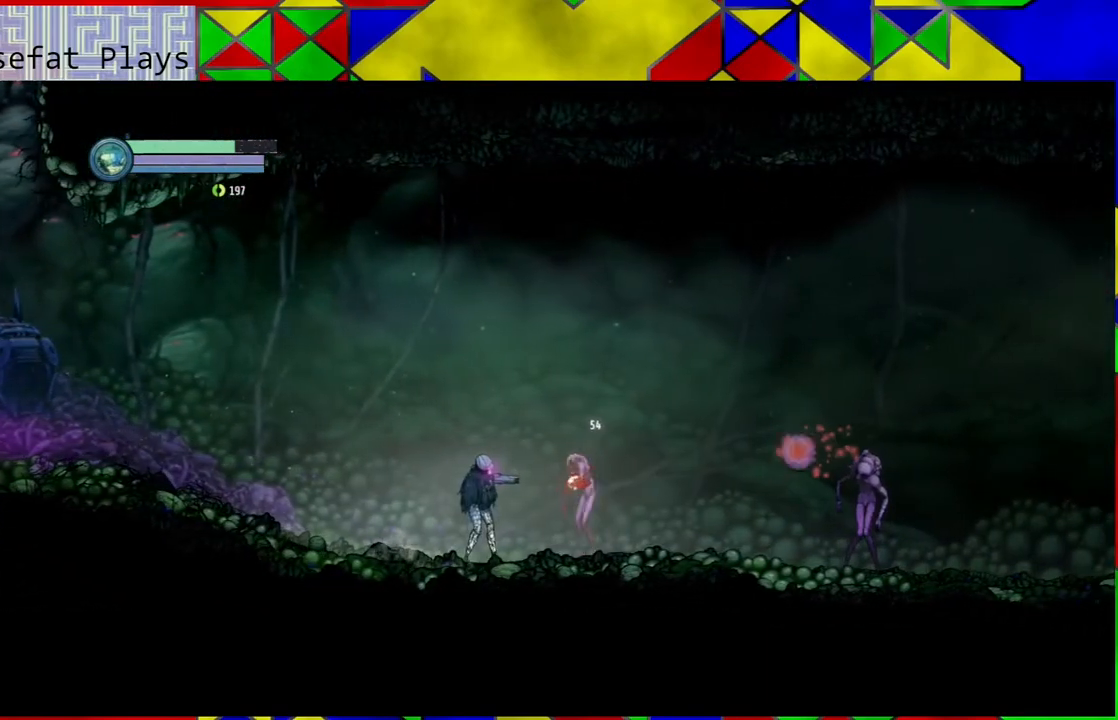
{"buttons": ["B"], "left_stick": "left", "right_stick": "center", "events": [[333, "Y", "up"], [367, "left_stick", "left"], [417, "B", "down"]]}
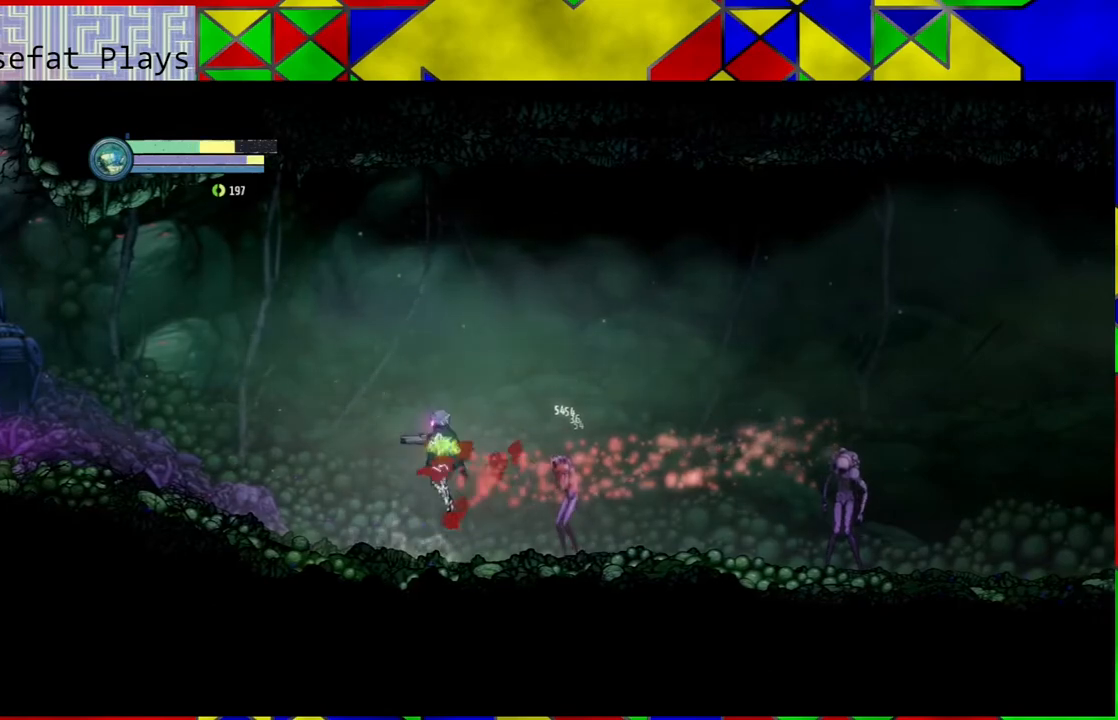
{"buttons": [], "left_stick": "left", "right_stick": "center", "events": [[200, "B", "up"]]}
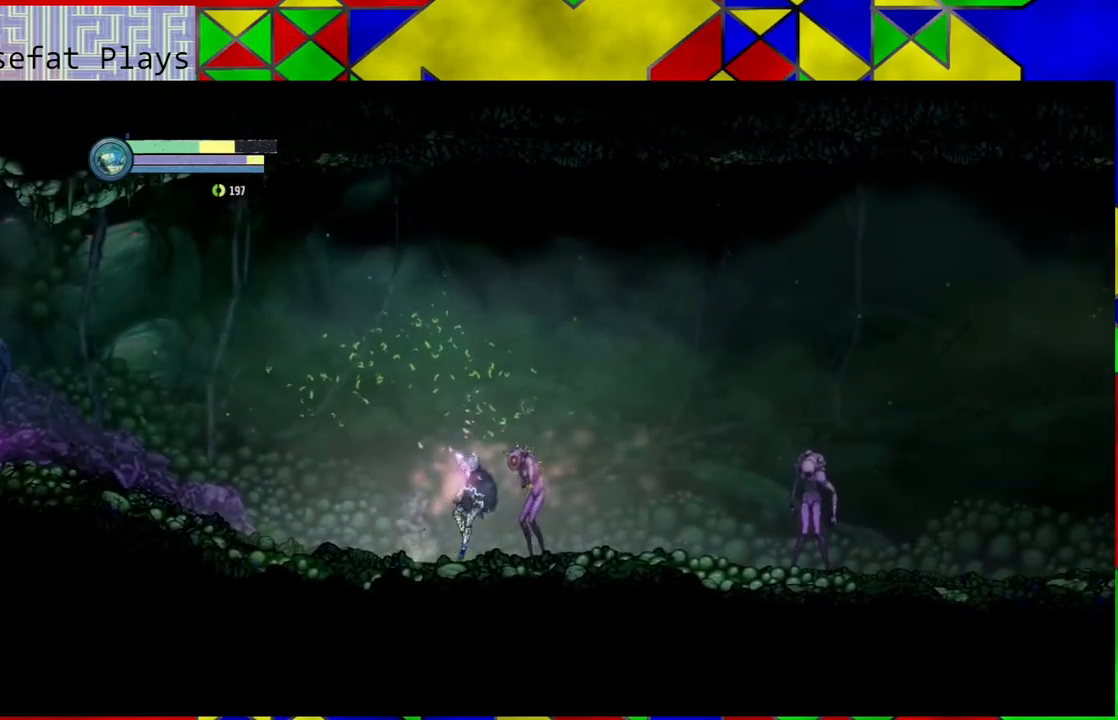
{"buttons": [], "left_stick": "left", "right_stick": "center", "events": []}
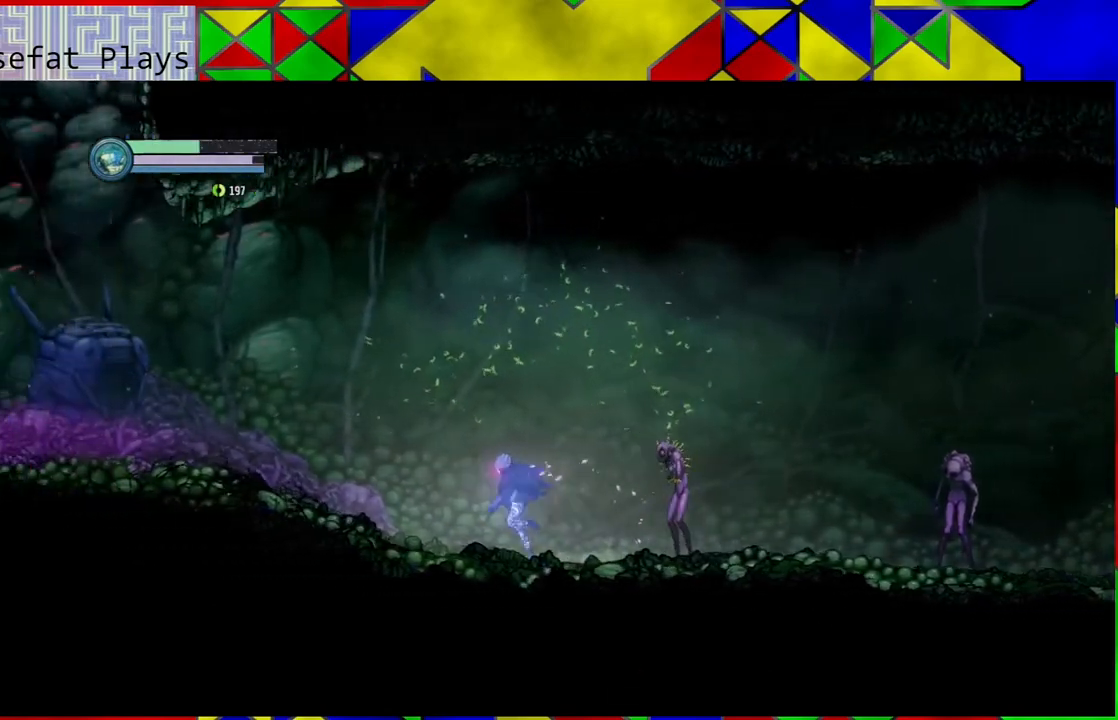
{"buttons": [], "left_stick": "left", "right_stick": "center", "events": []}
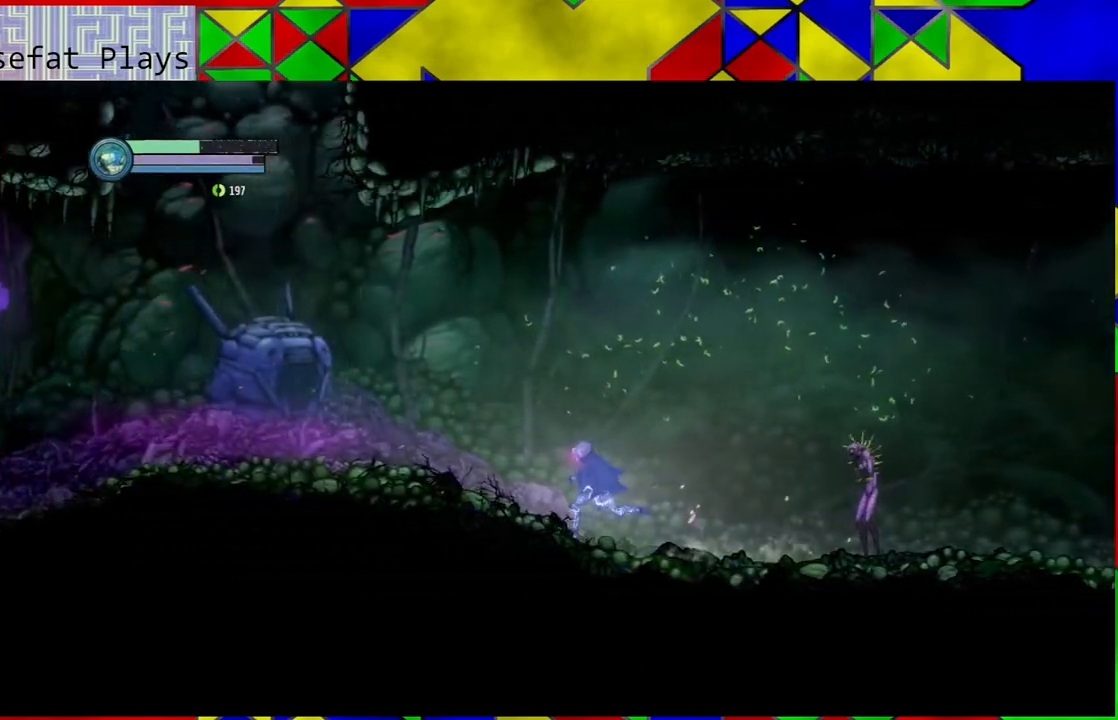
{"buttons": ["Y"], "left_stick": "center", "right_stick": "center", "events": [[267, "left_stick", "right"], [317, "Y", "down"], [367, "left_stick", "center"]]}
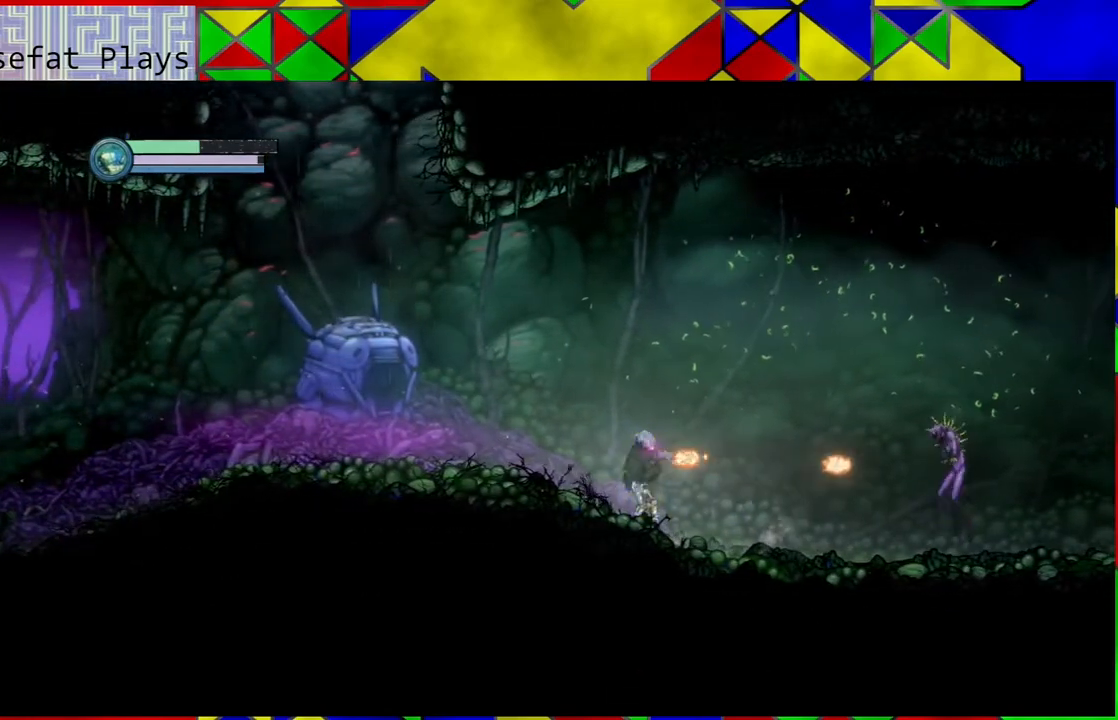
{"buttons": [], "left_stick": "left", "right_stick": "center", "events": [[383, "Y", "up"], [433, "left_stick", "left"]]}
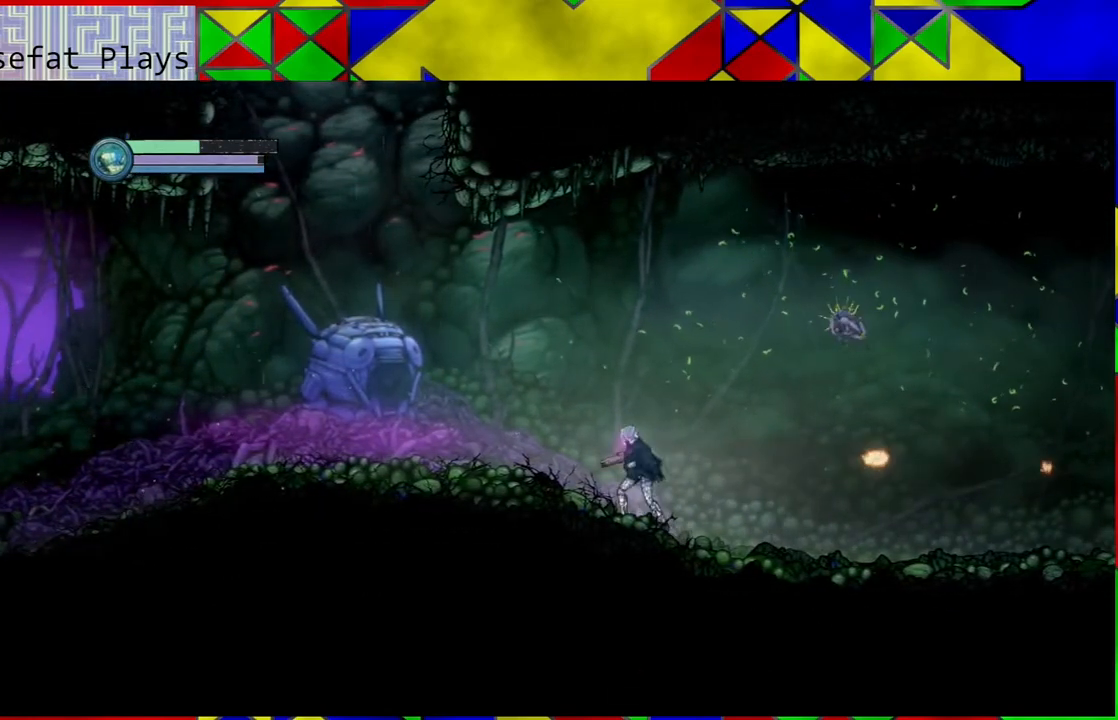
{"buttons": [], "left_stick": "left", "right_stick": "center", "events": [[183, "B", "down"], [483, "B", "up"]]}
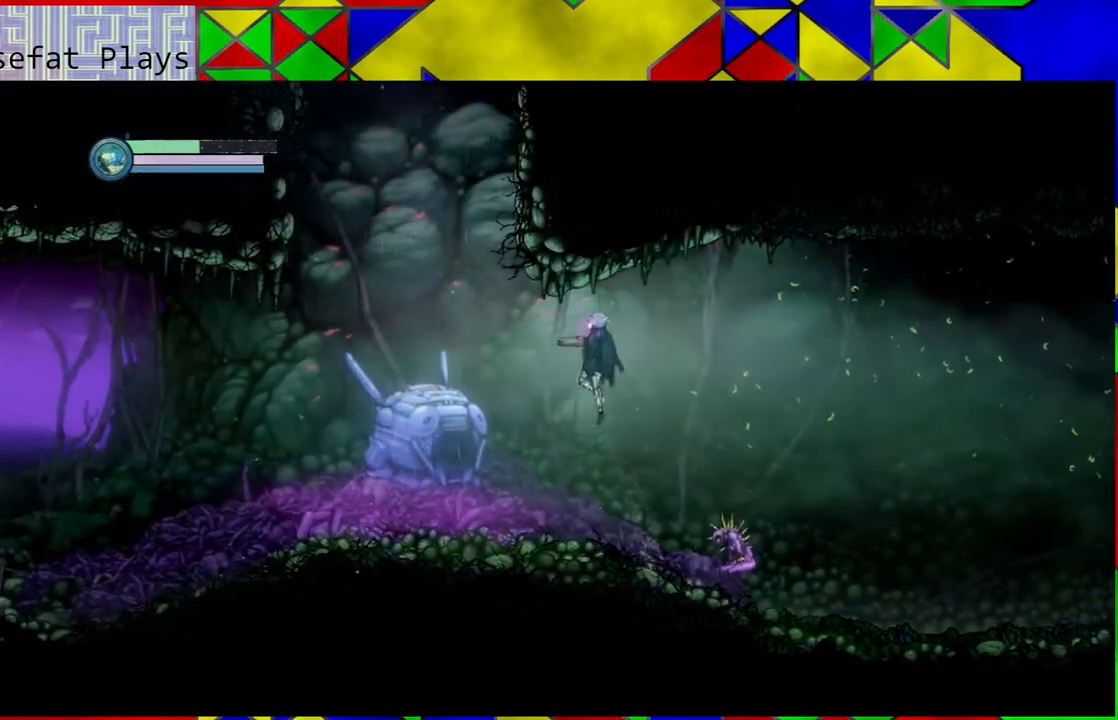
{"buttons": [], "left_stick": "center", "right_stick": "center", "events": [[333, "left_stick", "right"], [500, "left_stick", "center"]]}
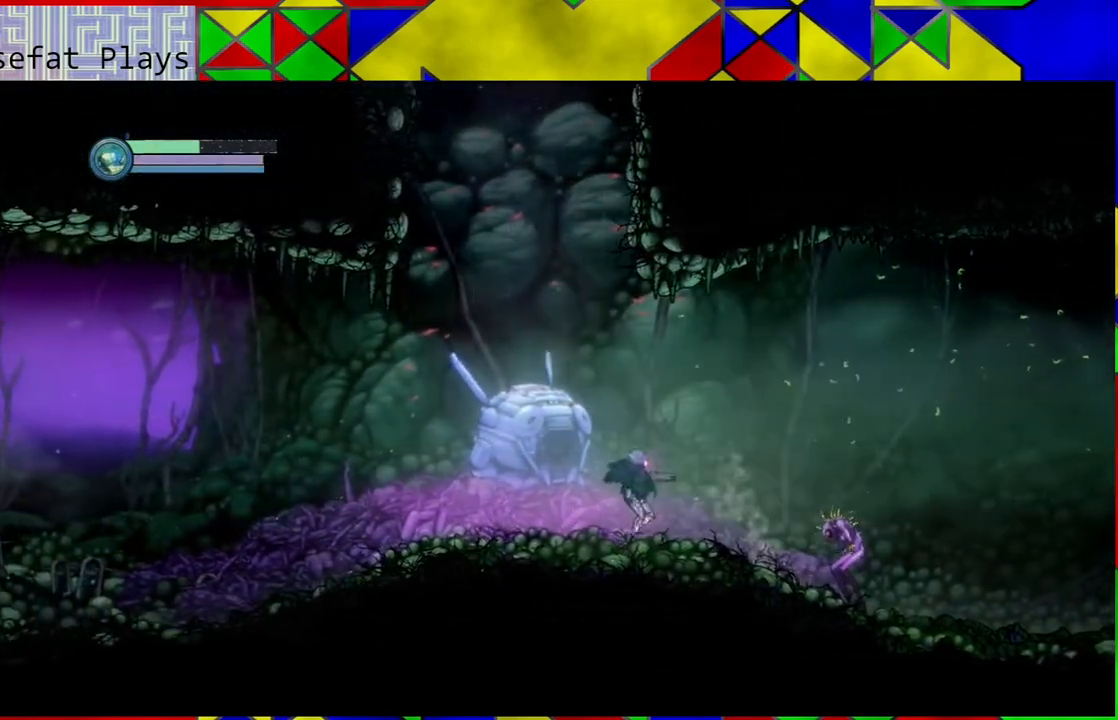
{"buttons": ["Y"], "left_stick": "down", "right_stick": "center", "events": [[117, "Y", "down"], [400, "left_stick", "down"]]}
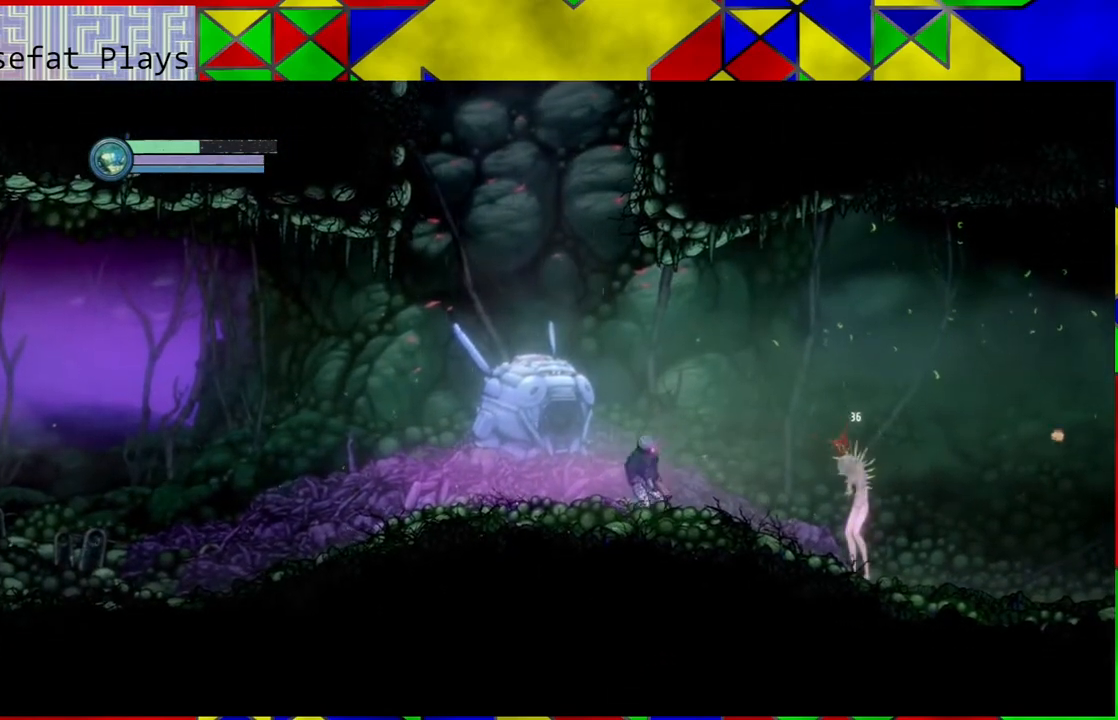
{"buttons": ["Y"], "left_stick": "center", "right_stick": "center", "events": [[350, "left_stick", "center"]]}
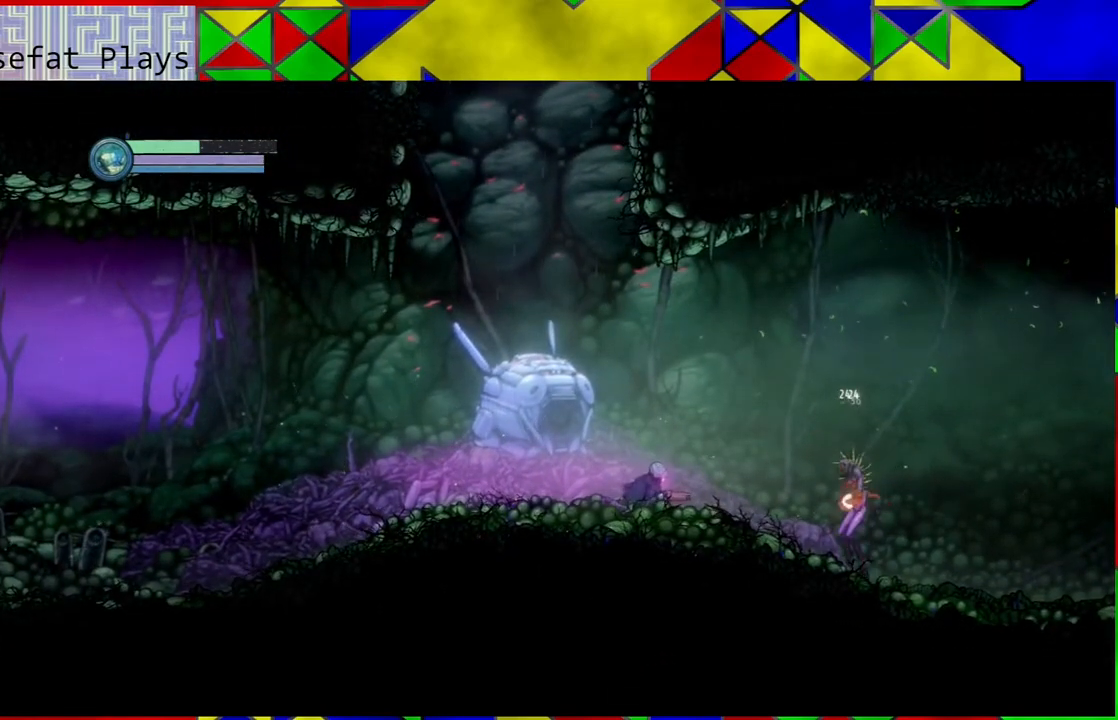
{"buttons": ["Y"], "left_stick": "center", "right_stick": "center", "events": []}
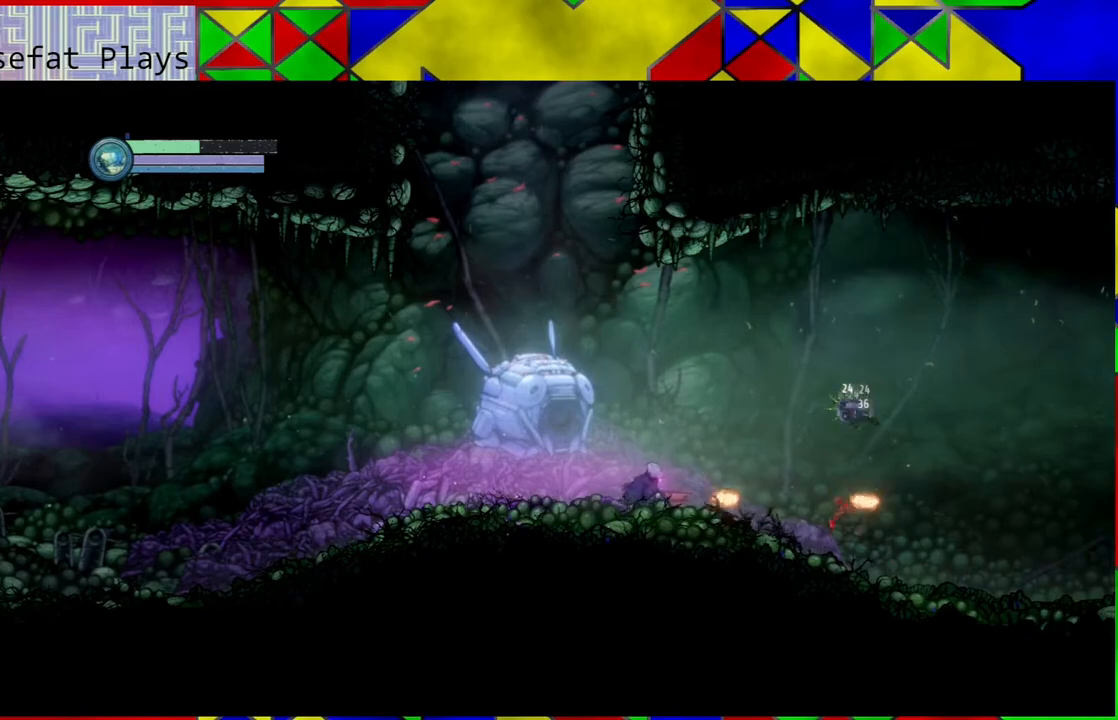
{"buttons": ["B"], "left_stick": "left", "right_stick": "center", "events": [[83, "Y", "up"], [117, "left_stick", "left"], [283, "B", "down"]]}
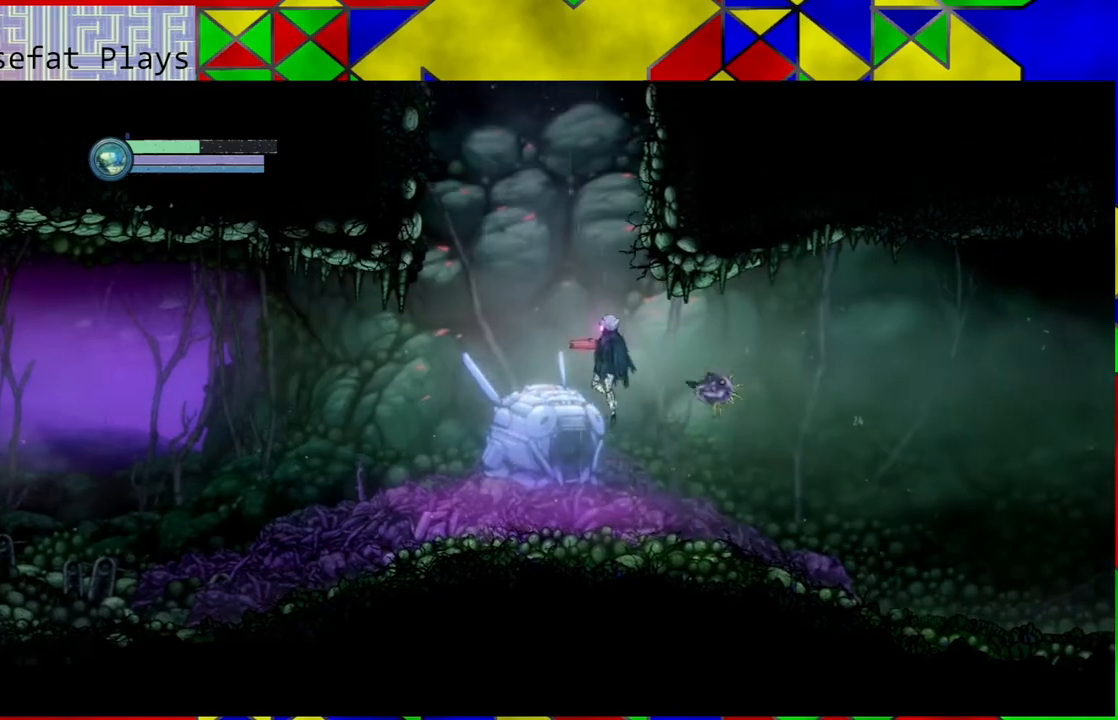
{"buttons": [], "left_stick": "left", "right_stick": "center", "events": [[267, "B", "up"]]}
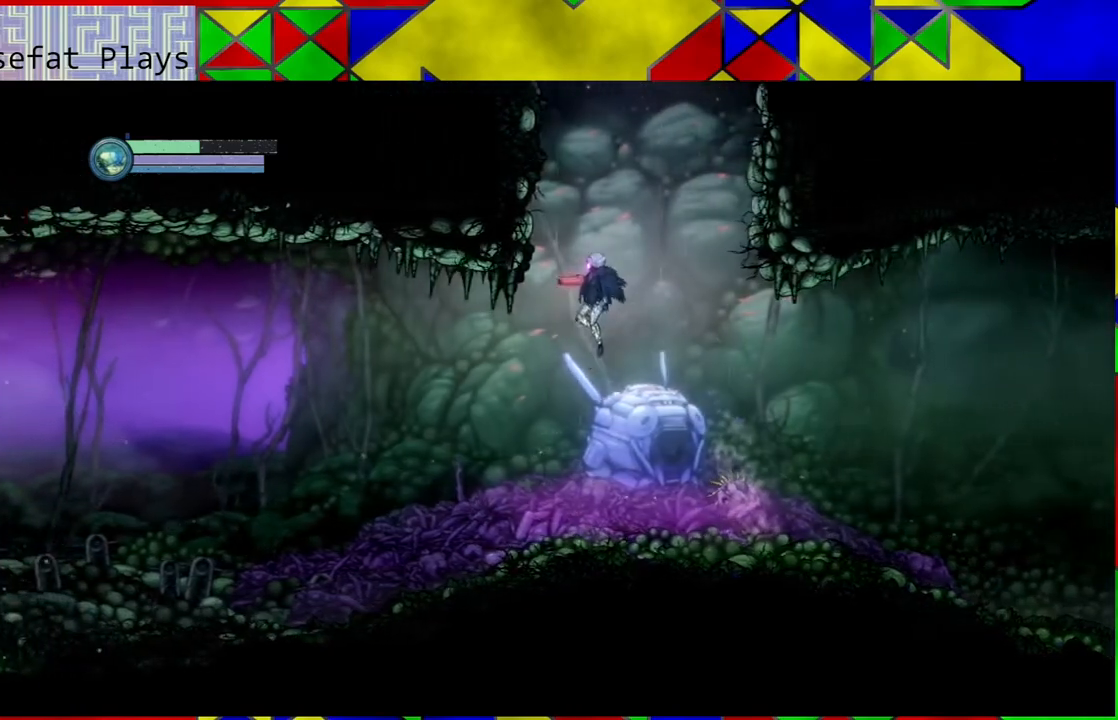
{"buttons": ["A"], "left_stick": "right", "right_stick": "center", "events": [[50, "left_stick", "right"], [250, "A", "down"], [383, "A", "up"], [467, "A", "down"]]}
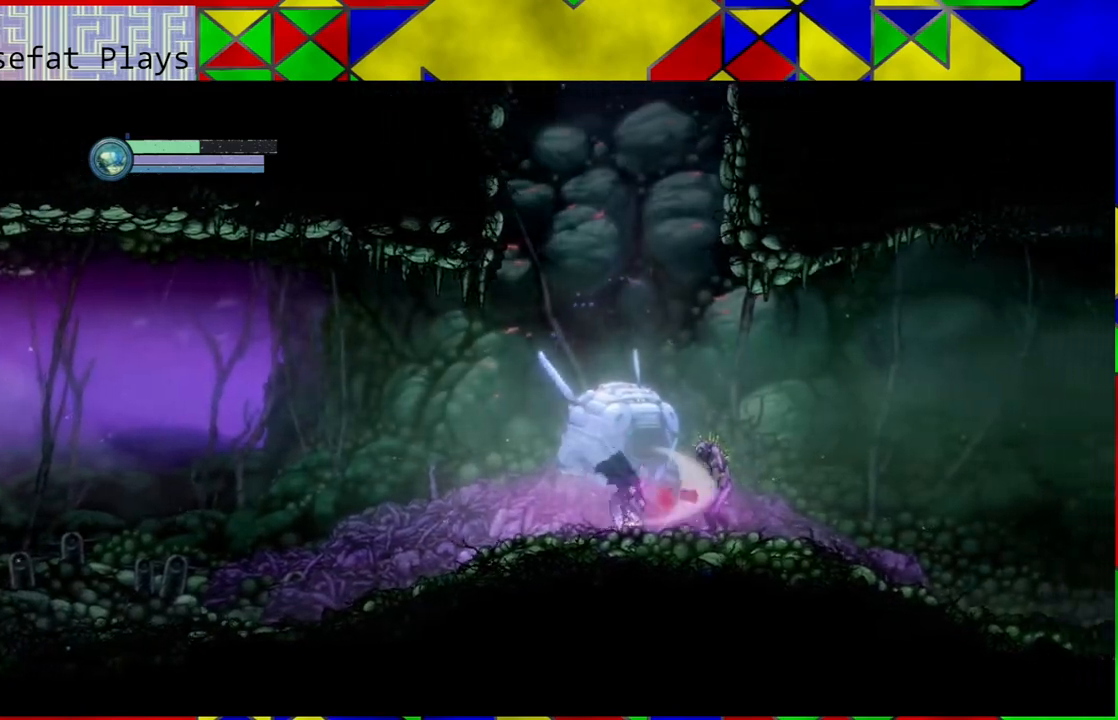
{"buttons": [], "left_stick": "center", "right_stick": "center", "events": [[17, "left_stick", "center"], [67, "A", "up"], [100, "A", "down"], [233, "A", "up"], [283, "A", "down"], [400, "A", "up"]]}
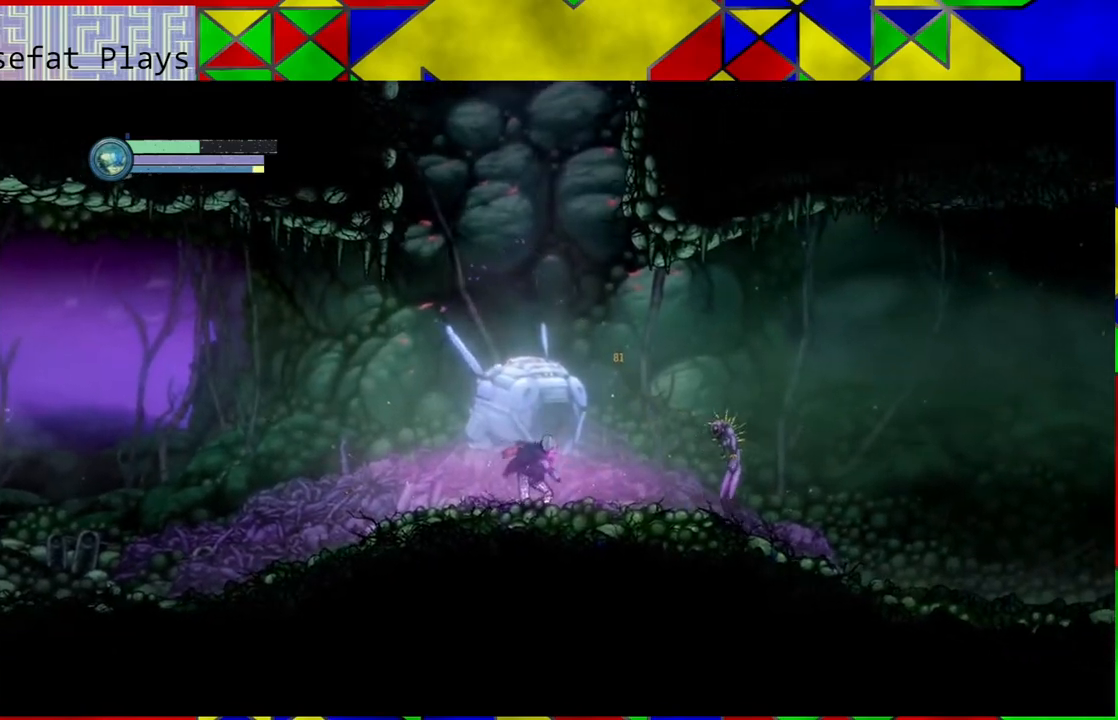
{"buttons": ["Y"], "left_stick": "down", "right_stick": "center", "events": [[317, "left_stick", "down"], [450, "Y", "down"]]}
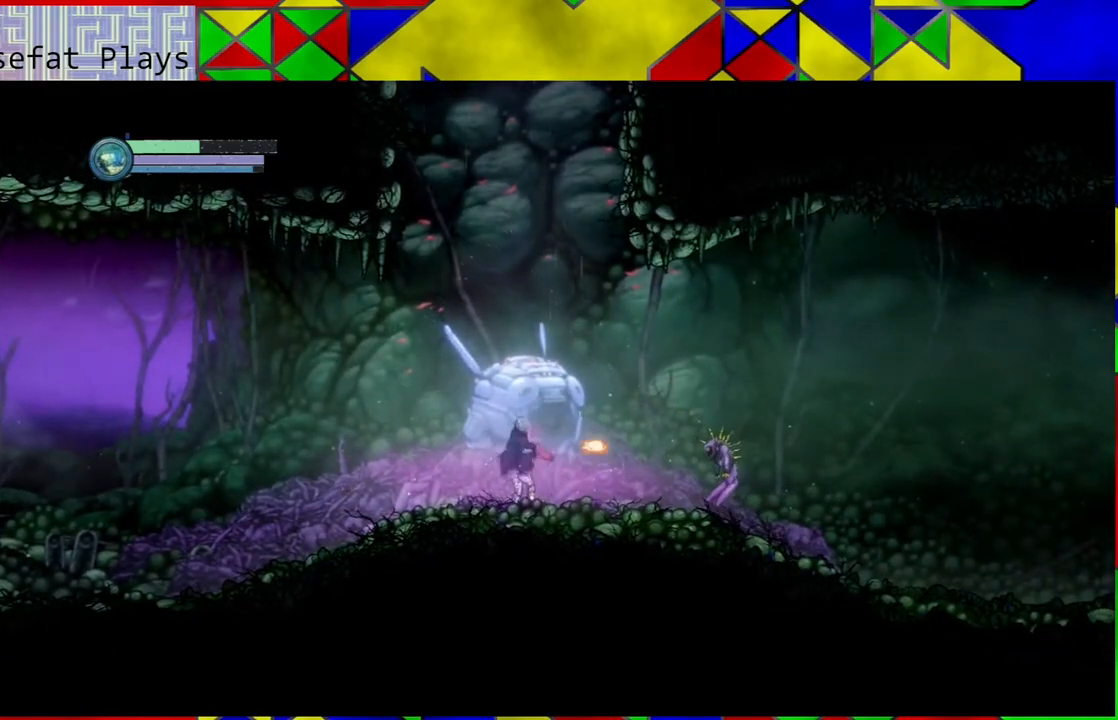
{"buttons": [], "left_stick": "left", "right_stick": "center", "events": [[167, "Y", "up"], [167, "left_stick", "center"], [250, "left_stick", "left"]]}
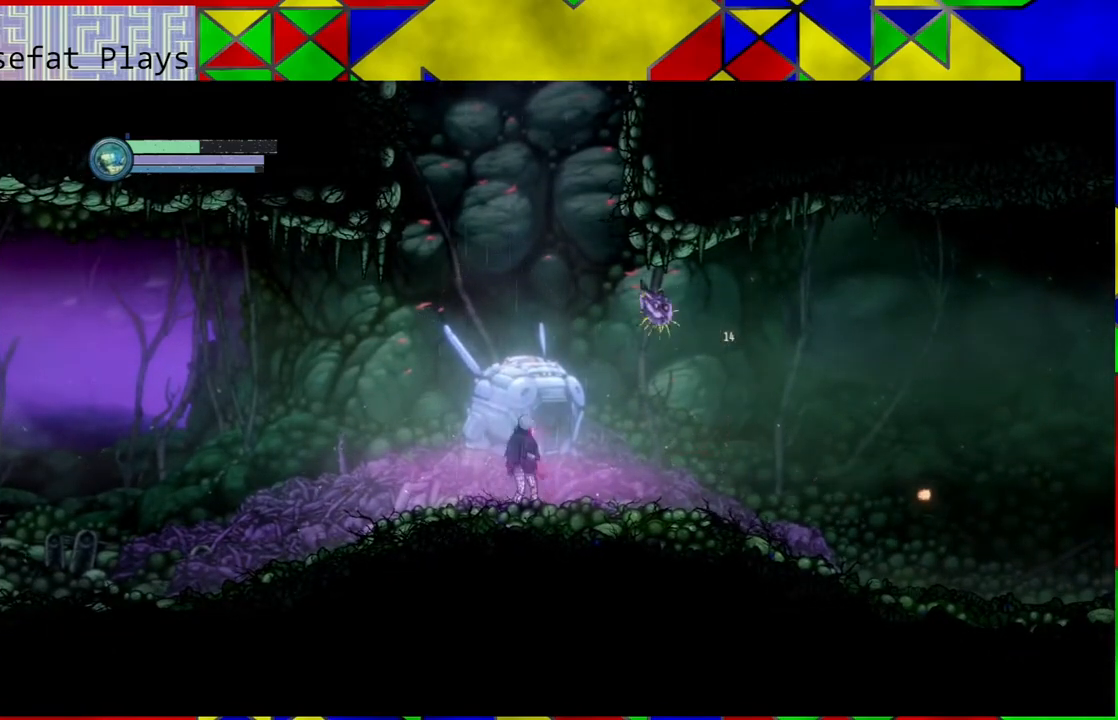
{"buttons": [], "left_stick": "left", "right_stick": "center", "events": [[33, "B", "down"], [317, "B", "up"]]}
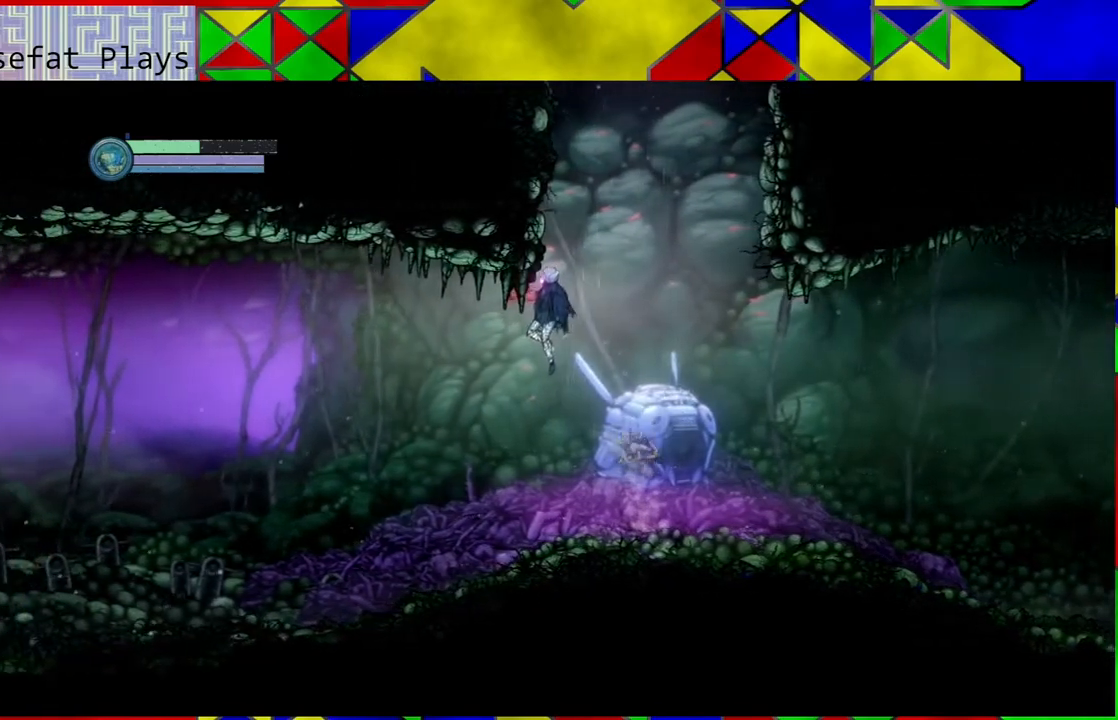
{"buttons": [], "left_stick": "right", "right_stick": "center", "events": [[300, "left_stick", "right"]]}
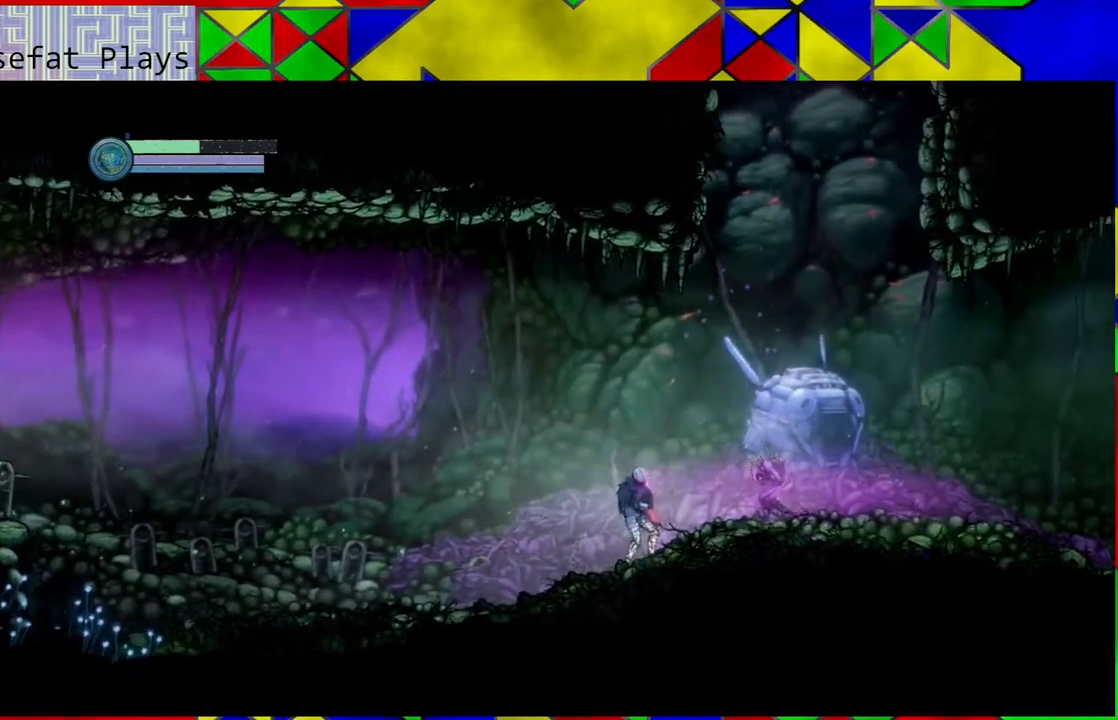
{"buttons": [], "left_stick": "center", "right_stick": "center", "events": [[100, "A", "down"], [217, "A", "up"], [300, "left_stick", "center"]]}
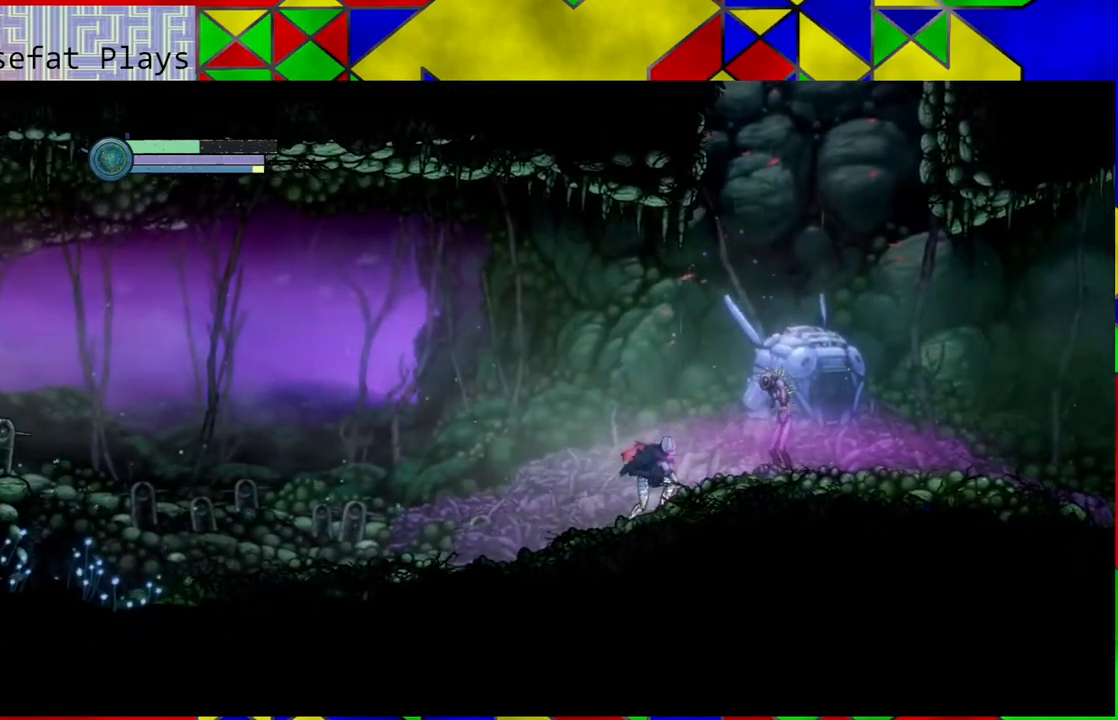
{"buttons": [], "left_stick": "left", "right_stick": "center", "events": [[233, "left_stick", "left"]]}
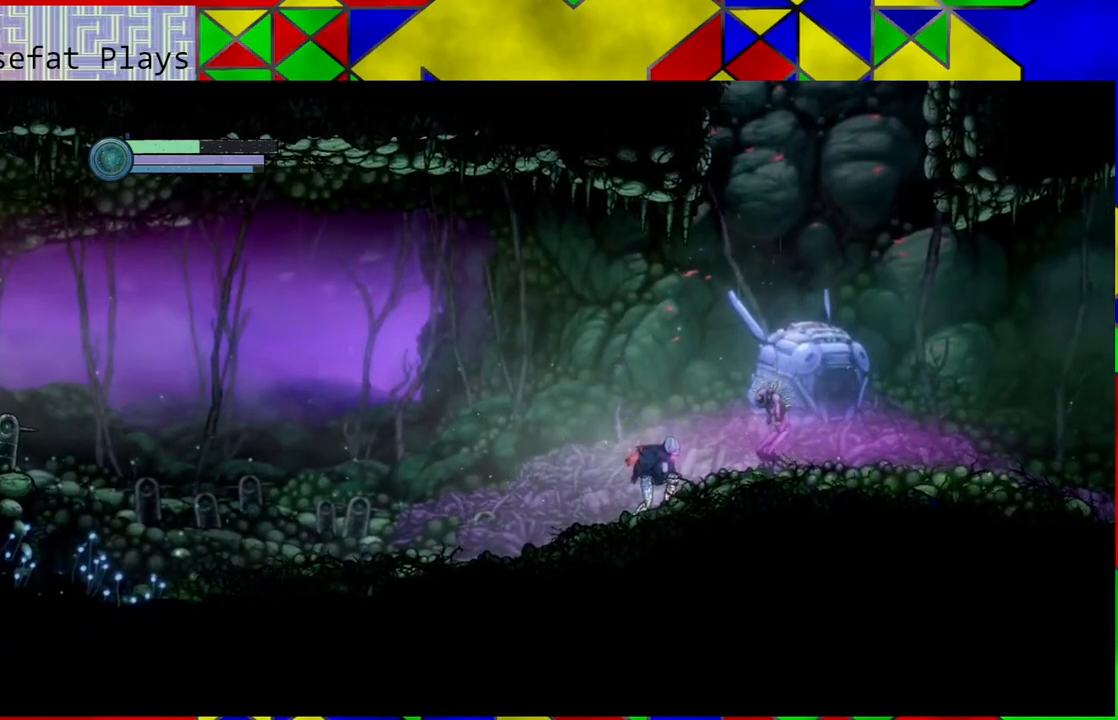
{"buttons": [], "left_stick": "left", "right_stick": "center", "events": []}
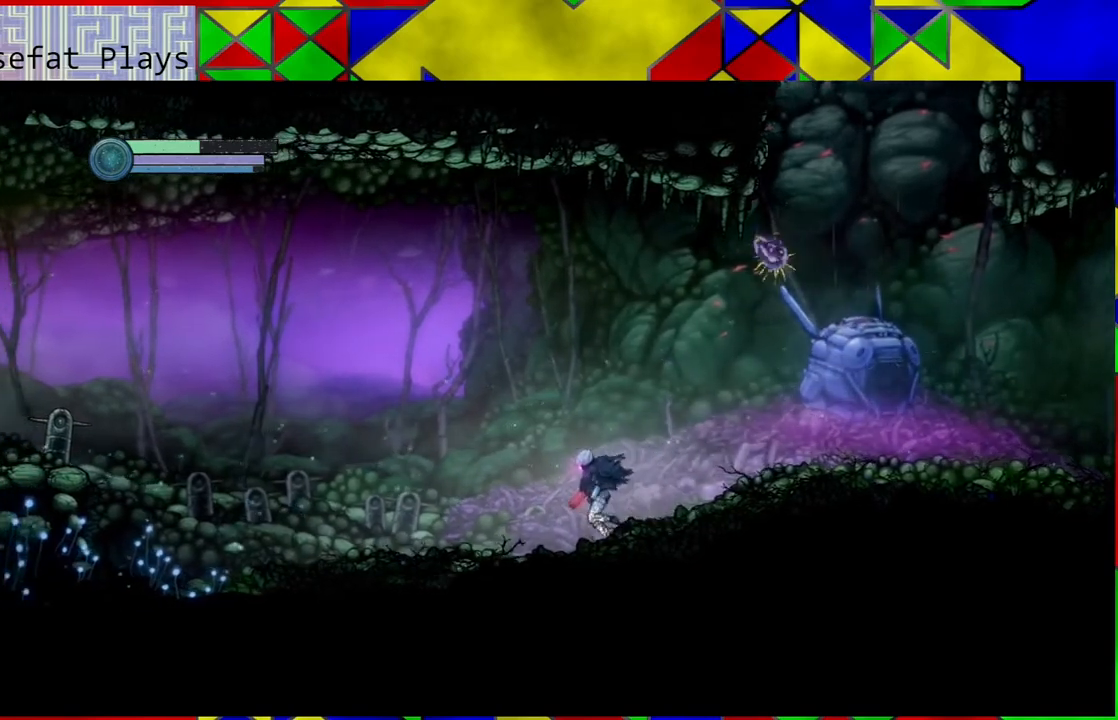
{"buttons": ["B"], "left_stick": "left", "right_stick": "center", "events": [[233, "B", "down"]]}
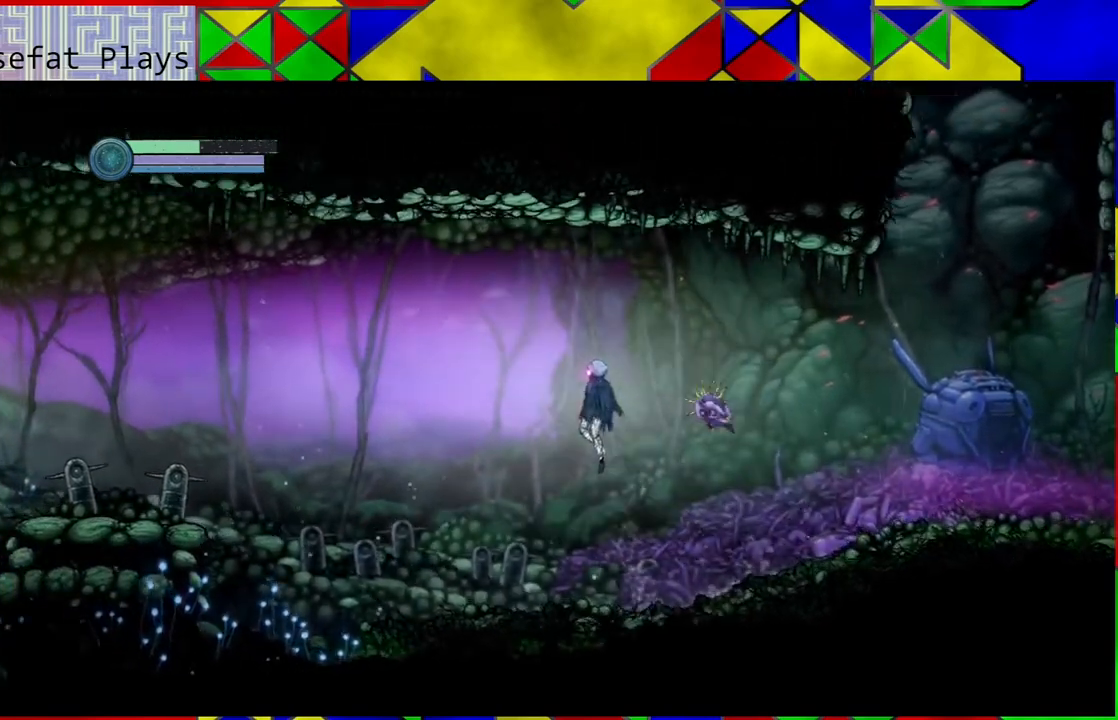
{"buttons": [], "left_stick": "right", "right_stick": "center", "events": [[217, "B", "up"], [333, "left_stick", "center"], [417, "left_stick", "right"]]}
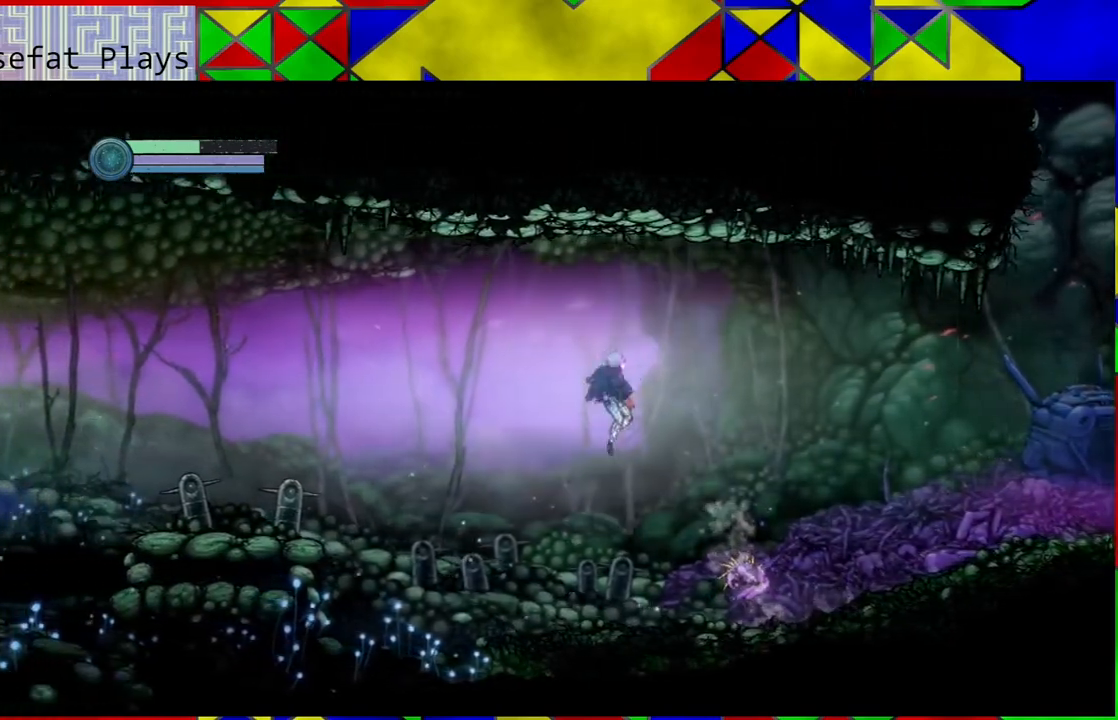
{"buttons": ["Y"], "left_stick": "center", "right_stick": "center", "events": [[167, "Y", "down"], [267, "Y", "up"], [350, "Y", "down"], [350, "left_stick", "center"], [400, "Y", "up"], [483, "Y", "down"]]}
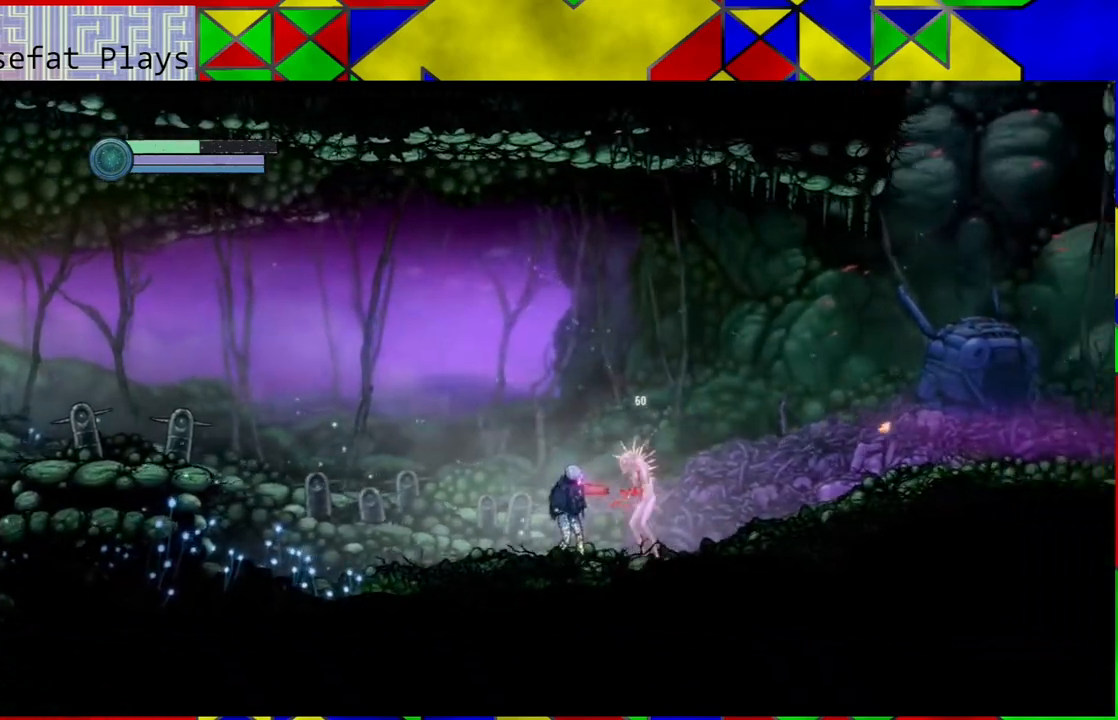
{"buttons": [], "left_stick": "center", "right_stick": "center", "events": [[67, "Y", "up"], [133, "Y", "down"], [233, "Y", "up"], [417, "Y", "down"], [483, "Y", "up"]]}
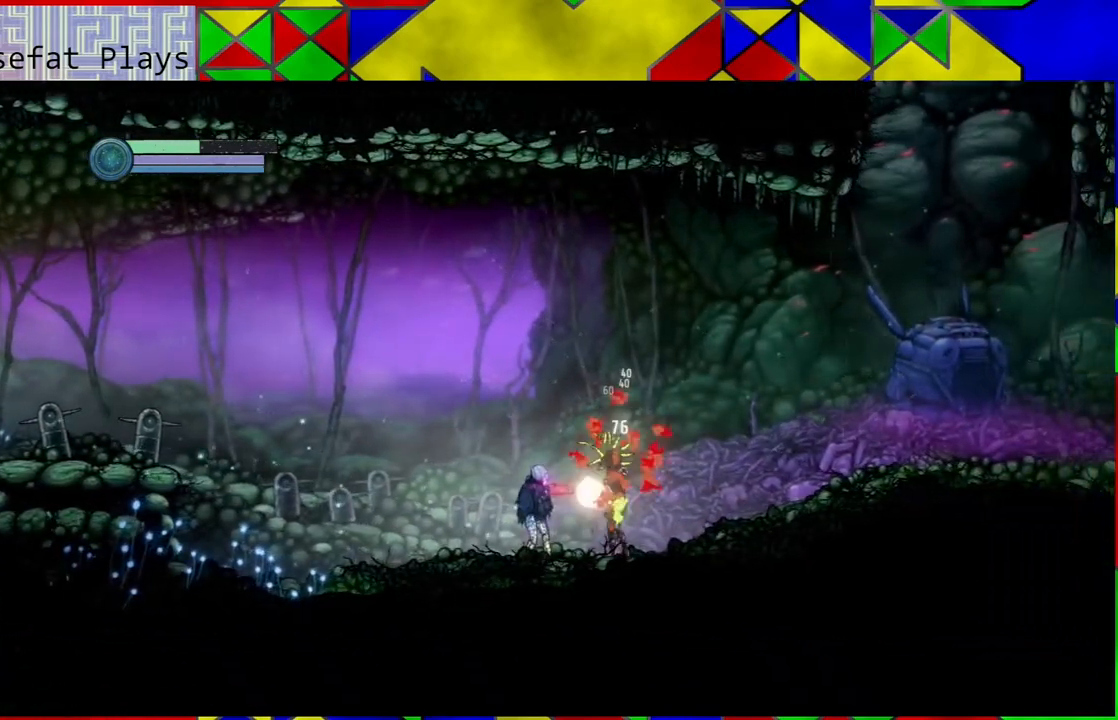
{"buttons": [], "left_stick": "center", "right_stick": "center", "events": [[117, "R1", "down"], [283, "R1", "up"]]}